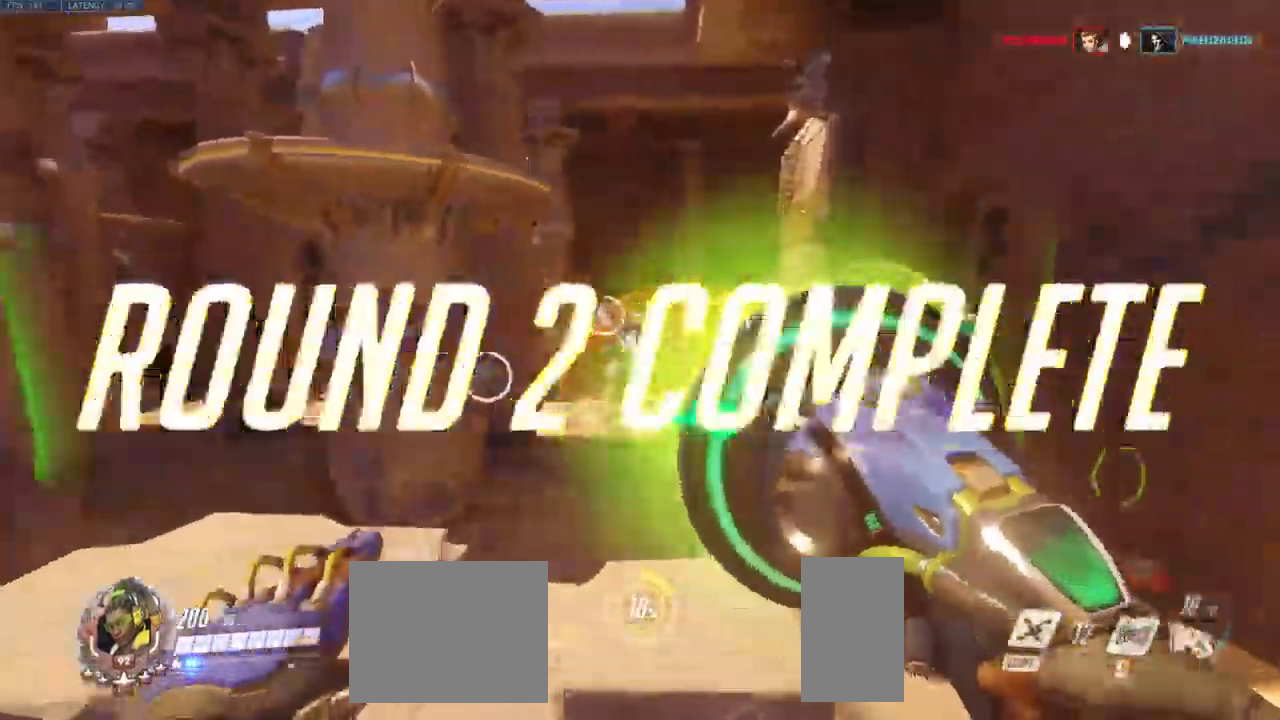
Gameplay with keyboard and mouse; each line is a JSON object with the keys and mouse buttons held at the frame after it. "events" lists presses ("down") and releases ("up") of "a", "ctrl", "d", "e", "q", "s", "shift", "space", "w", "mouse_left", "mouse_wheel", "mouse_right", "mouse_mb4" and "mouse_mb5" between this image and that frame as [ms after this image, input, new state], when the widget could be followed in between. "mouse_left", "mouse_wheel", "mouse_right", "mouse_mb4", "mouse_mb5" = the "left", "wheel", "right", "mb4", "mb5" buttons of the "mouse" list. No other keys are recorded. "wheel" means that the mouse wheel is clicked or scrolled. Mouse movement is not recorded.
{"keys": ["w"], "mouse": ["left"]}
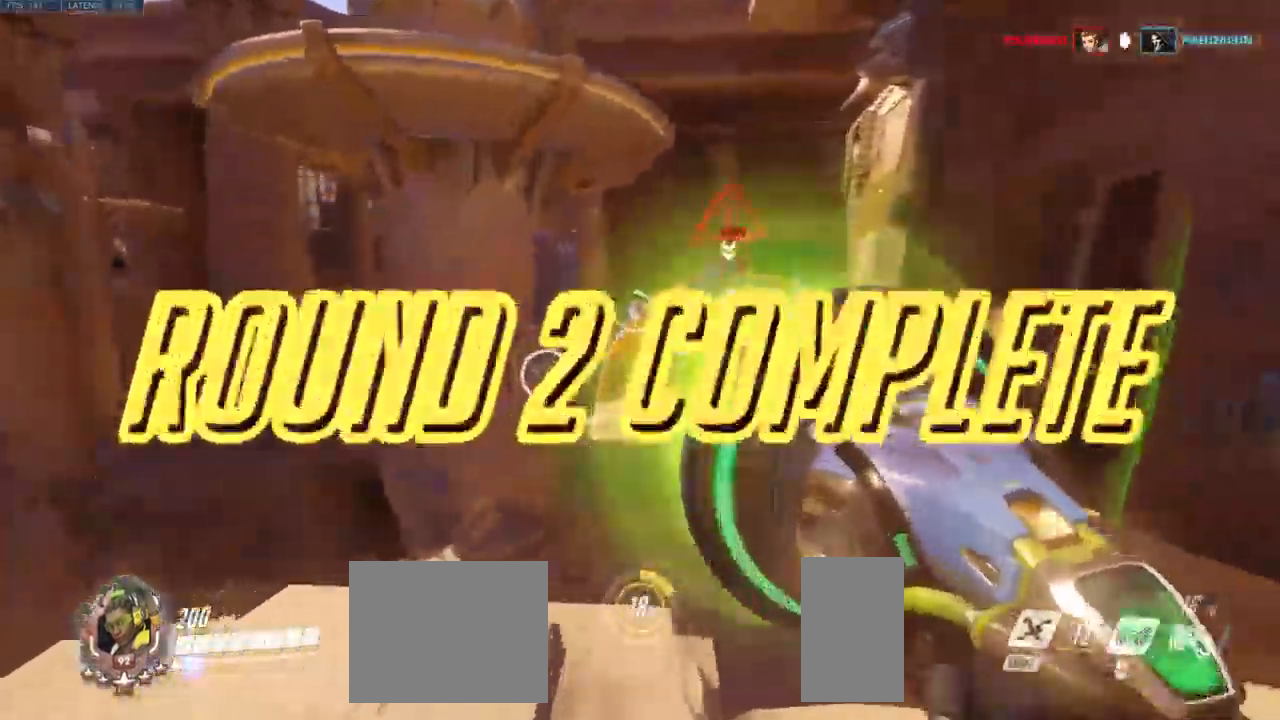
{"keys": ["a"], "mouse": ["left"], "events": [[117, "a", "down"], [200, "w", "up"]]}
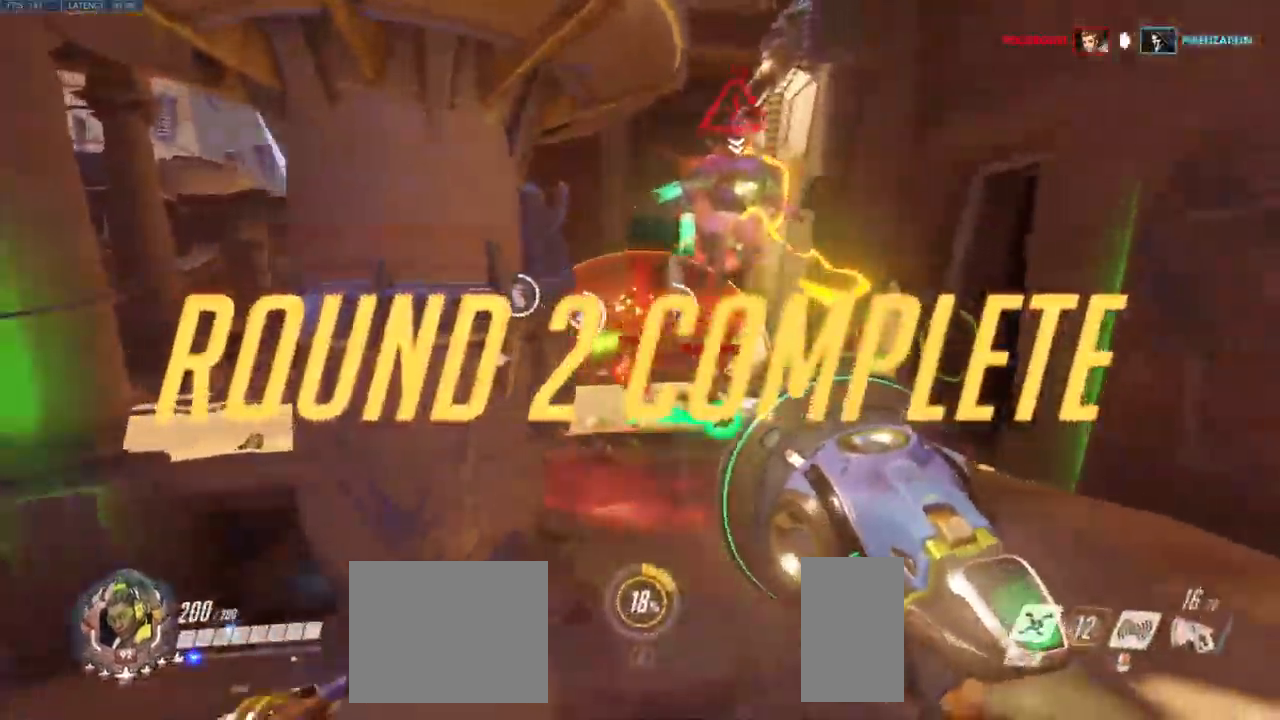
{"keys": ["a"], "mouse": ["left"]}
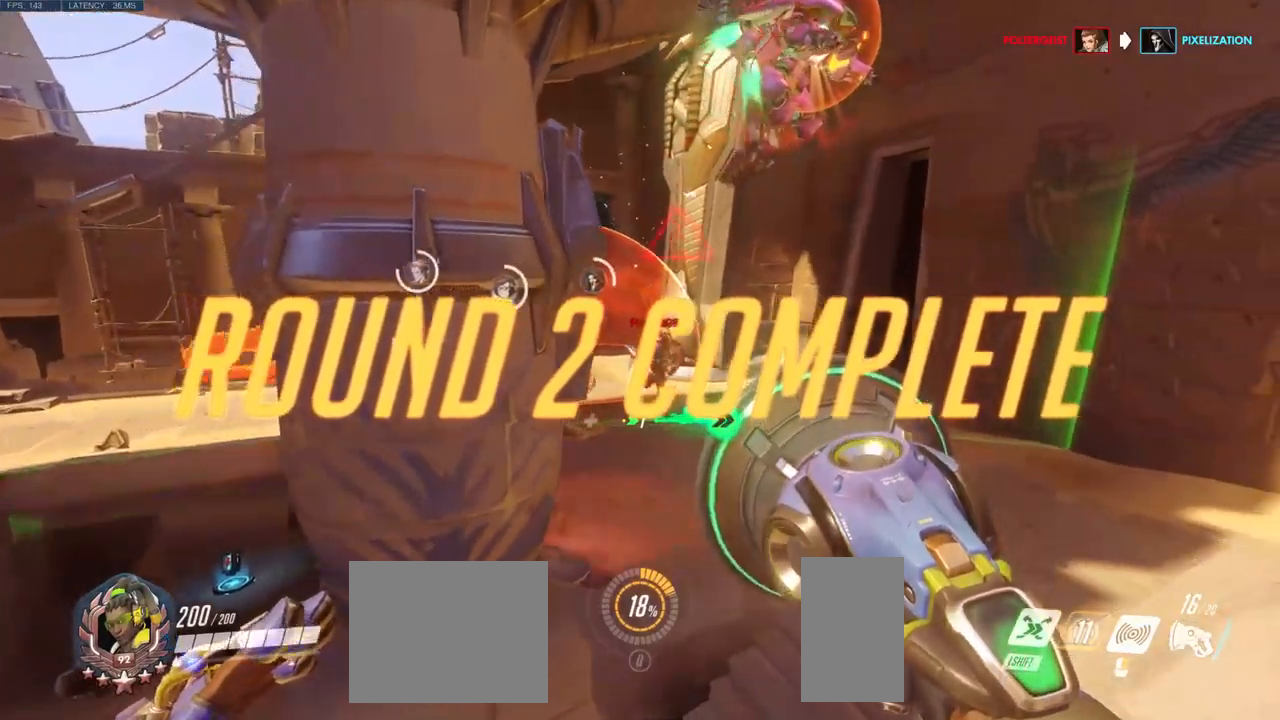
{"keys": ["a"], "mouse": ["left"], "events": []}
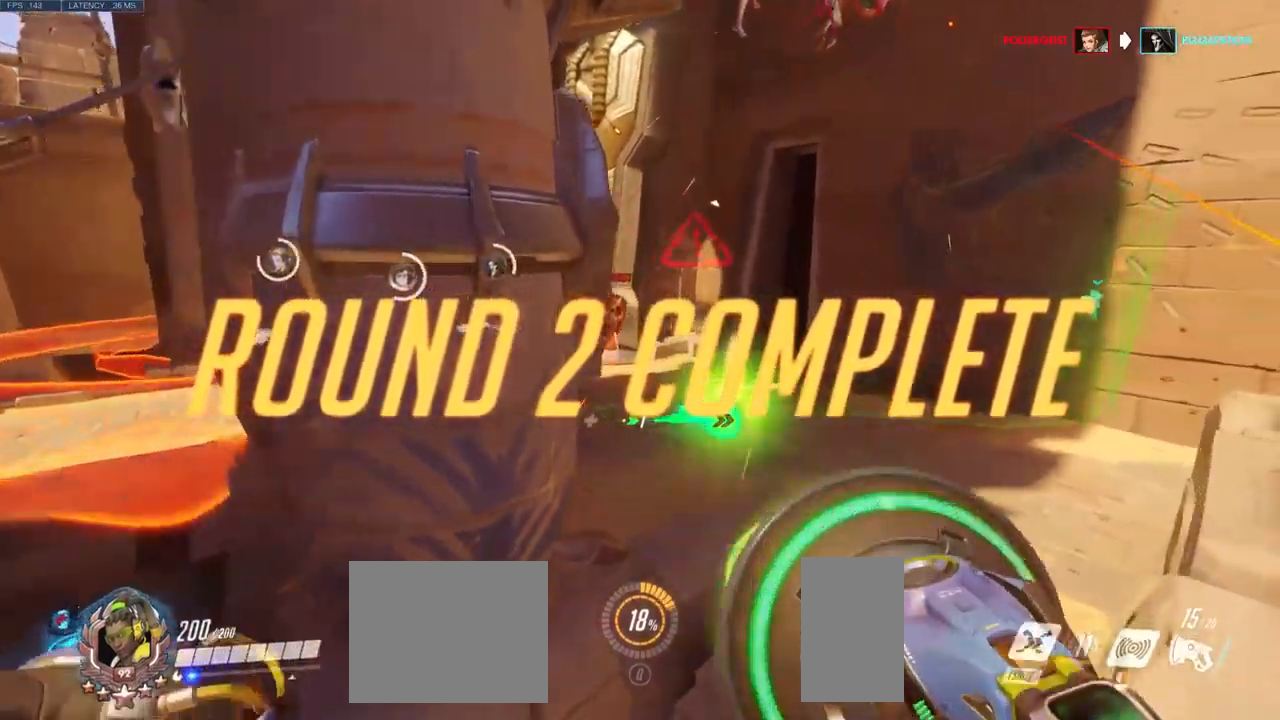
{"keys": ["a", "w"], "mouse": ["left"], "events": [[217, "w", "down"]]}
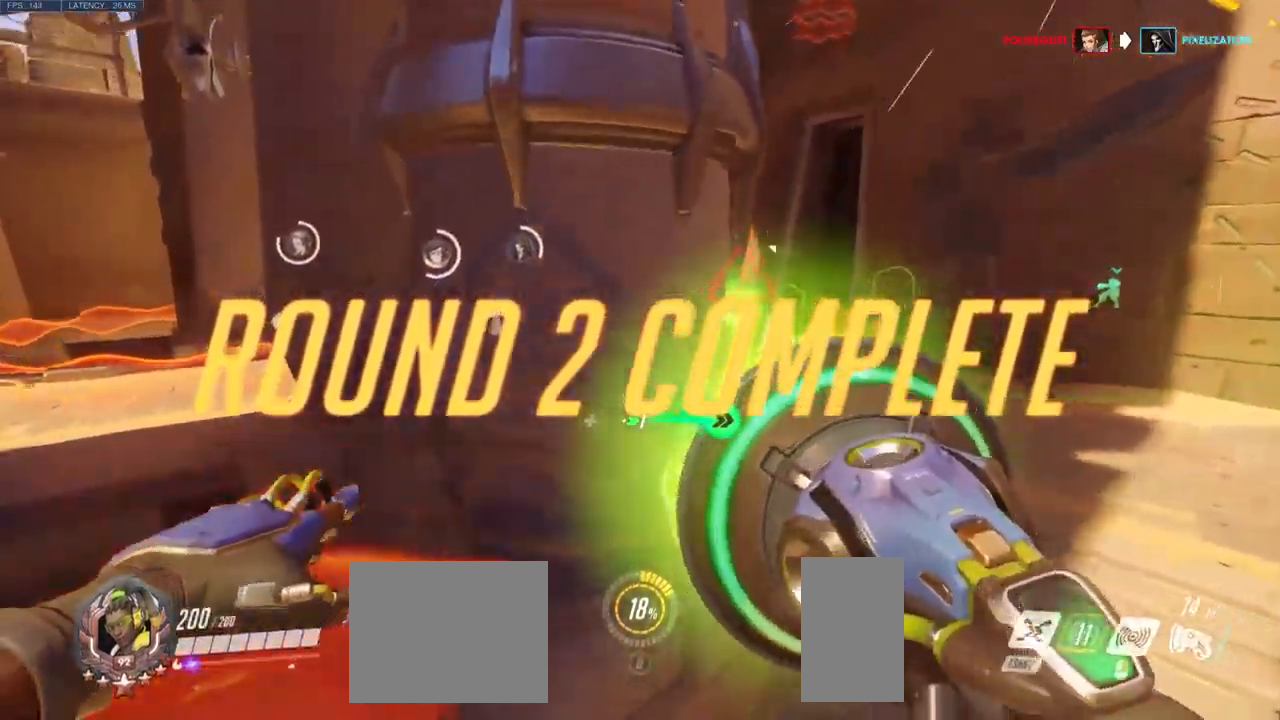
{"keys": ["a", "shift", "w"], "mouse": ["left"], "events": [[450, "shift", "down"]]}
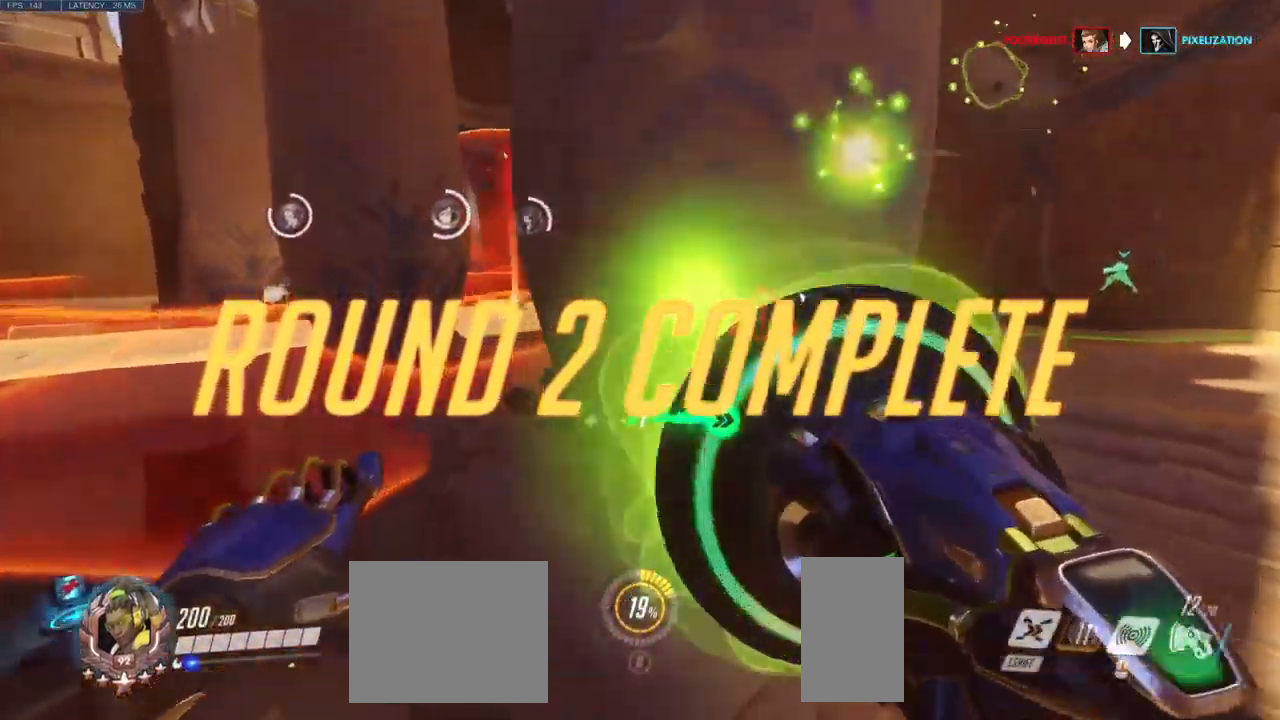
{"keys": ["a", "shift", "w"], "mouse": ["left"], "events": []}
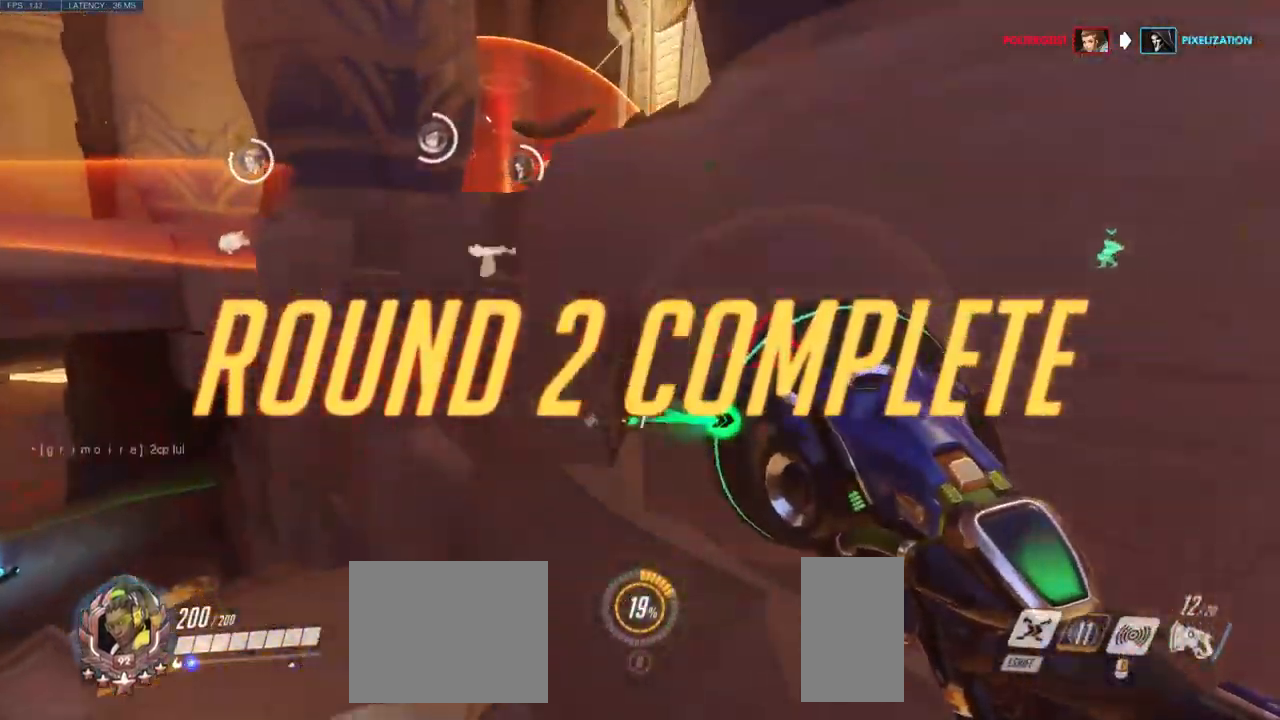
{"keys": ["a", "w"], "mouse": ["left"], "events": [[284, "shift", "up"]]}
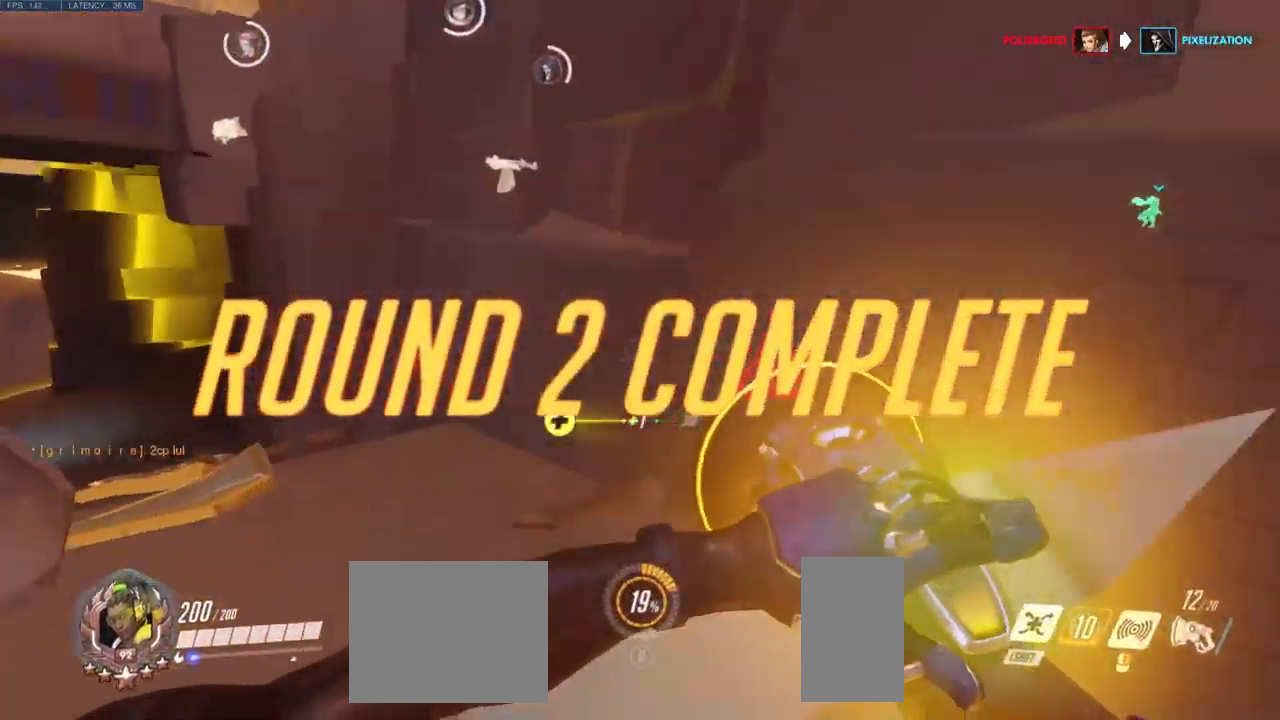
{"keys": ["a", "w"], "mouse": [], "events": [[384, "mouse_left", "up"]]}
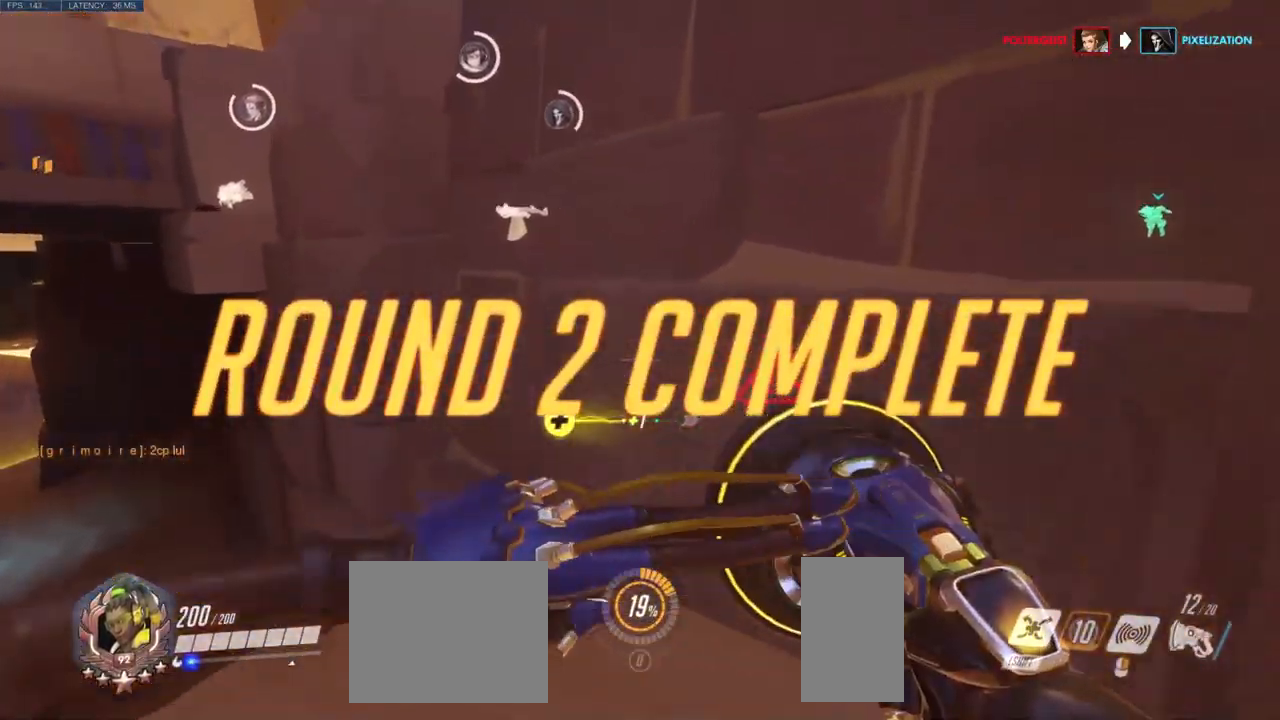
{"keys": ["w"], "mouse": [], "events": [[317, "a", "up"]]}
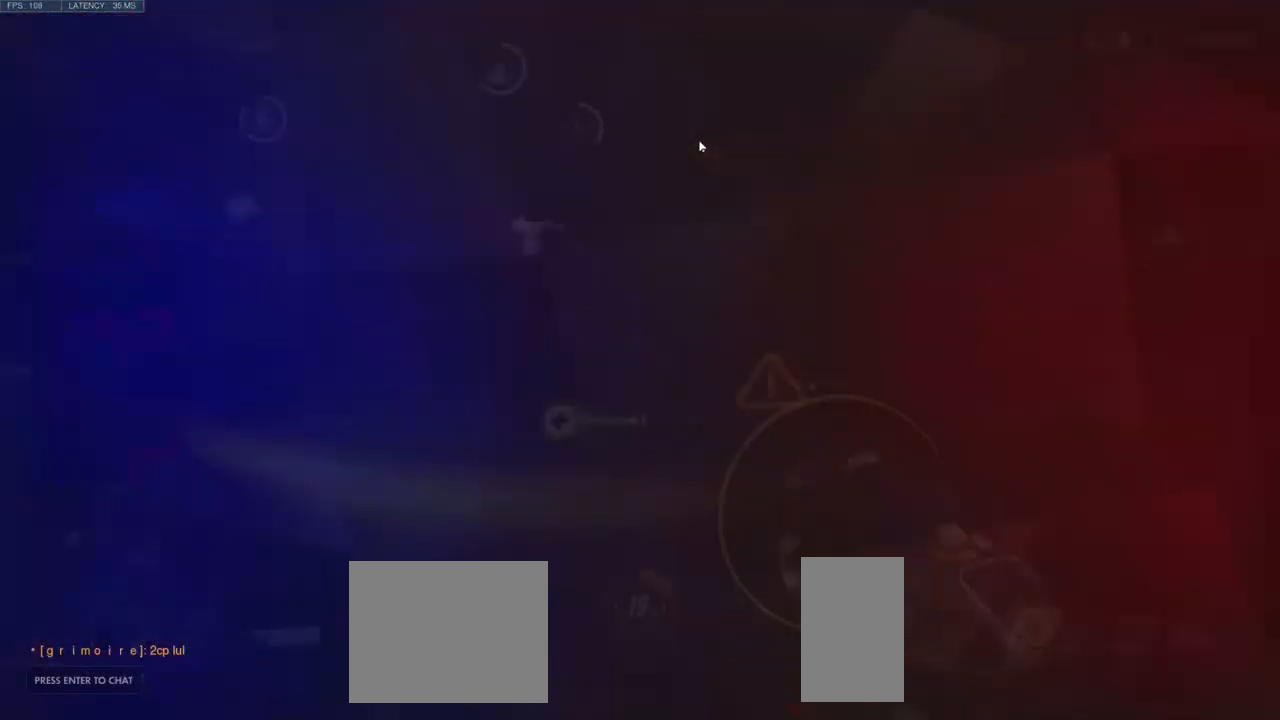
{"keys": [], "mouse": [], "events": [[267, "w", "up"]]}